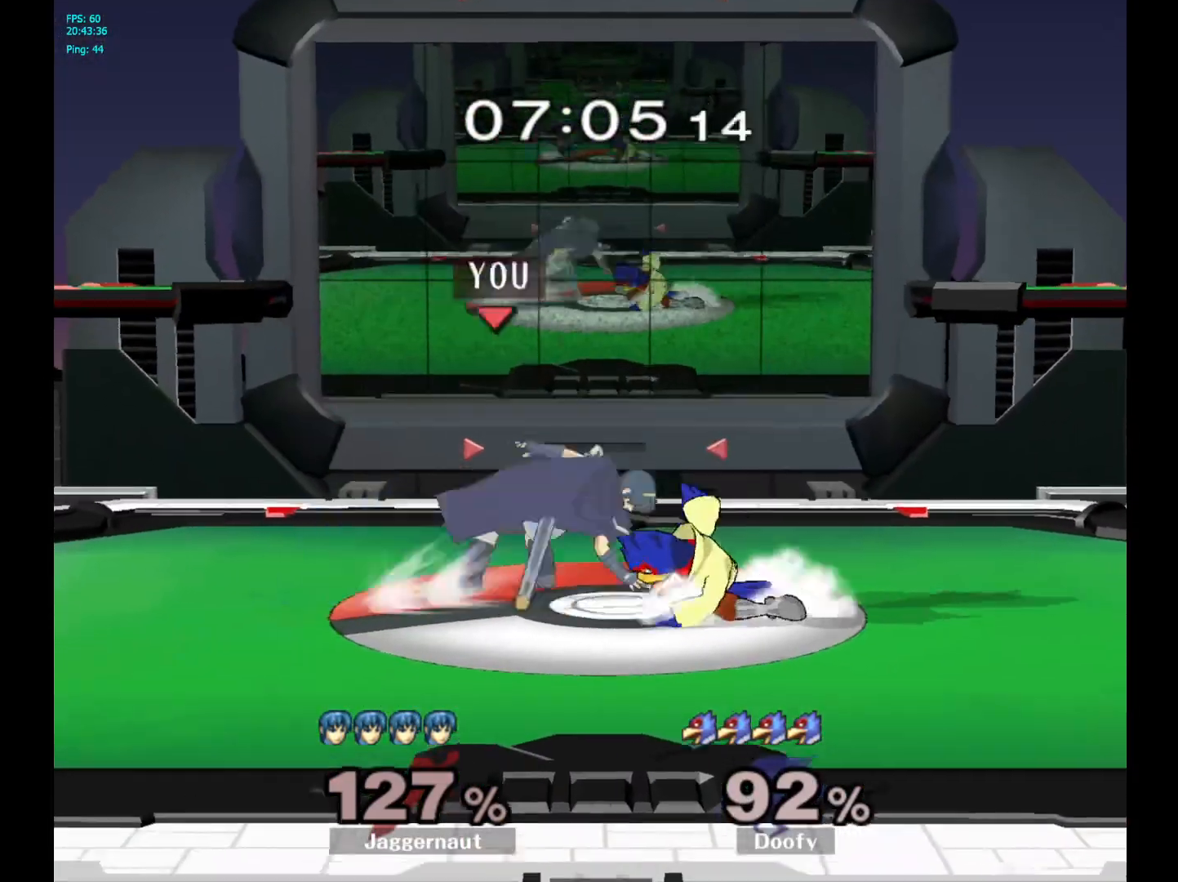
Gameplay with a controller (Nintendo layout); each line is a JSON object with the inputs held at the frame after it. "events" lists button and stick changes between this image and that frame as [ms after this image, input, new state], when the widget could be followed in between. Not read: L3 R3.
{"buttons": ["A"], "left_stick": "center", "right_stick": "center", "events": [[167, "left_stick", "center"], [300, "R1", "up"], [433, "A", "down"]]}
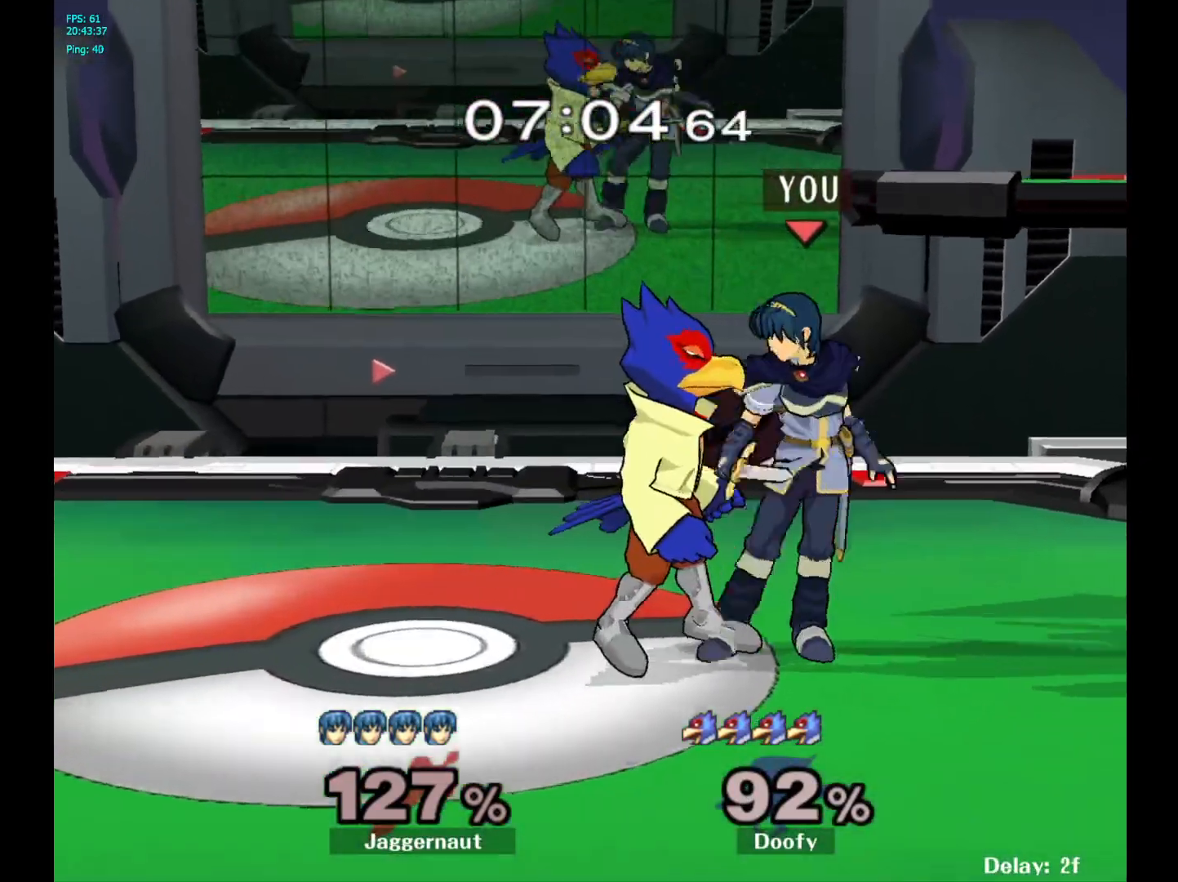
{"buttons": [], "left_stick": "right", "right_stick": "center", "events": [[67, "A", "up"], [450, "left_stick", "right"]]}
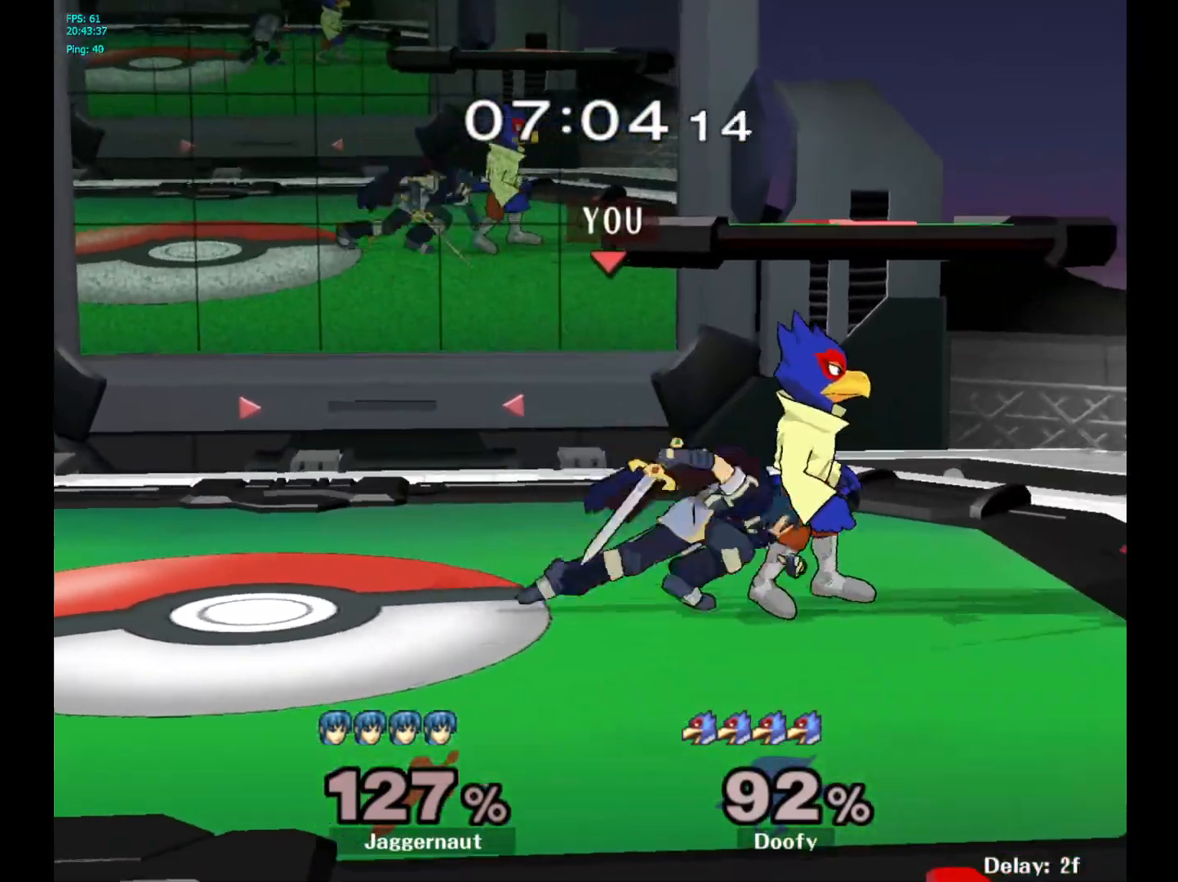
{"buttons": [], "left_stick": "center", "right_stick": "center", "events": [[17, "left_stick", "center"], [33, "A", "down"], [183, "A", "up"]]}
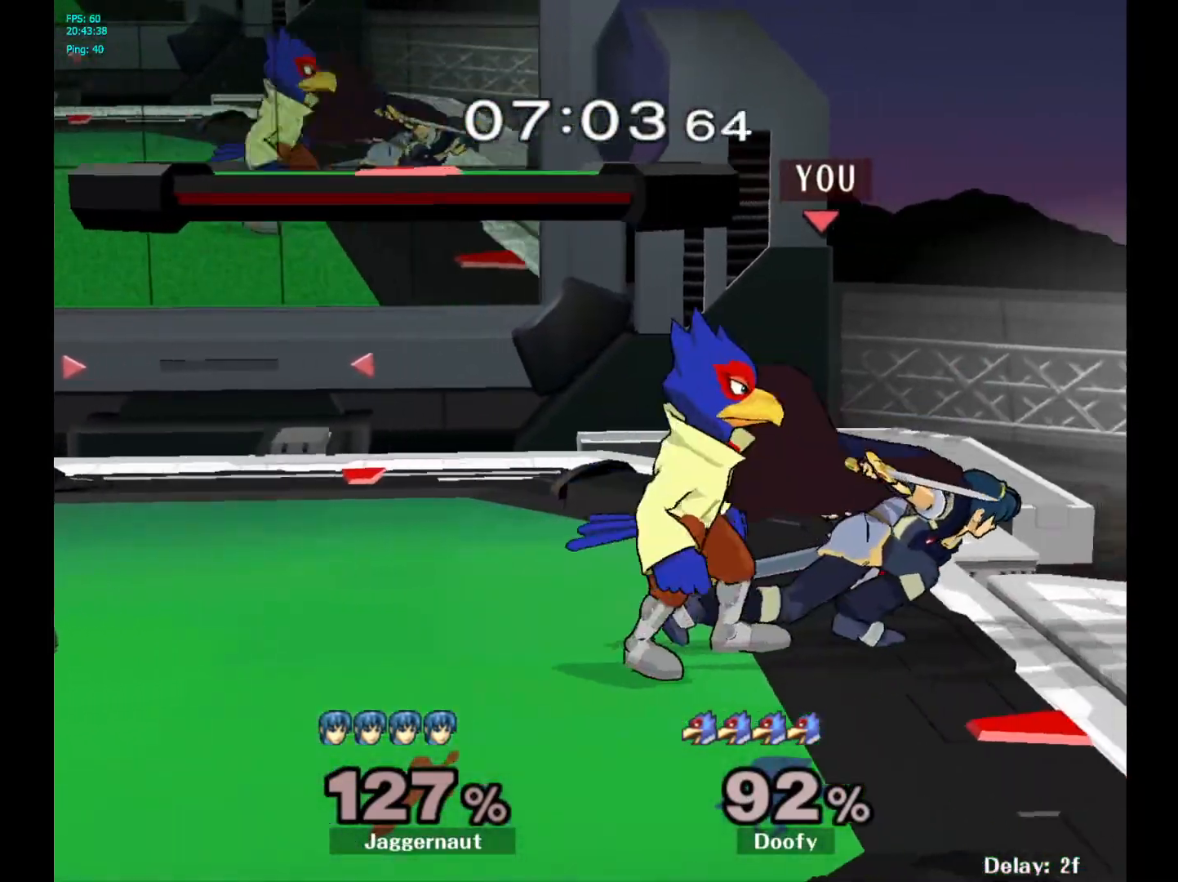
{"buttons": [], "left_stick": "up-left", "right_stick": "center", "events": [[133, "left_stick", "up"], [233, "A", "down"], [300, "left_stick", "up-left"], [350, "A", "up"]]}
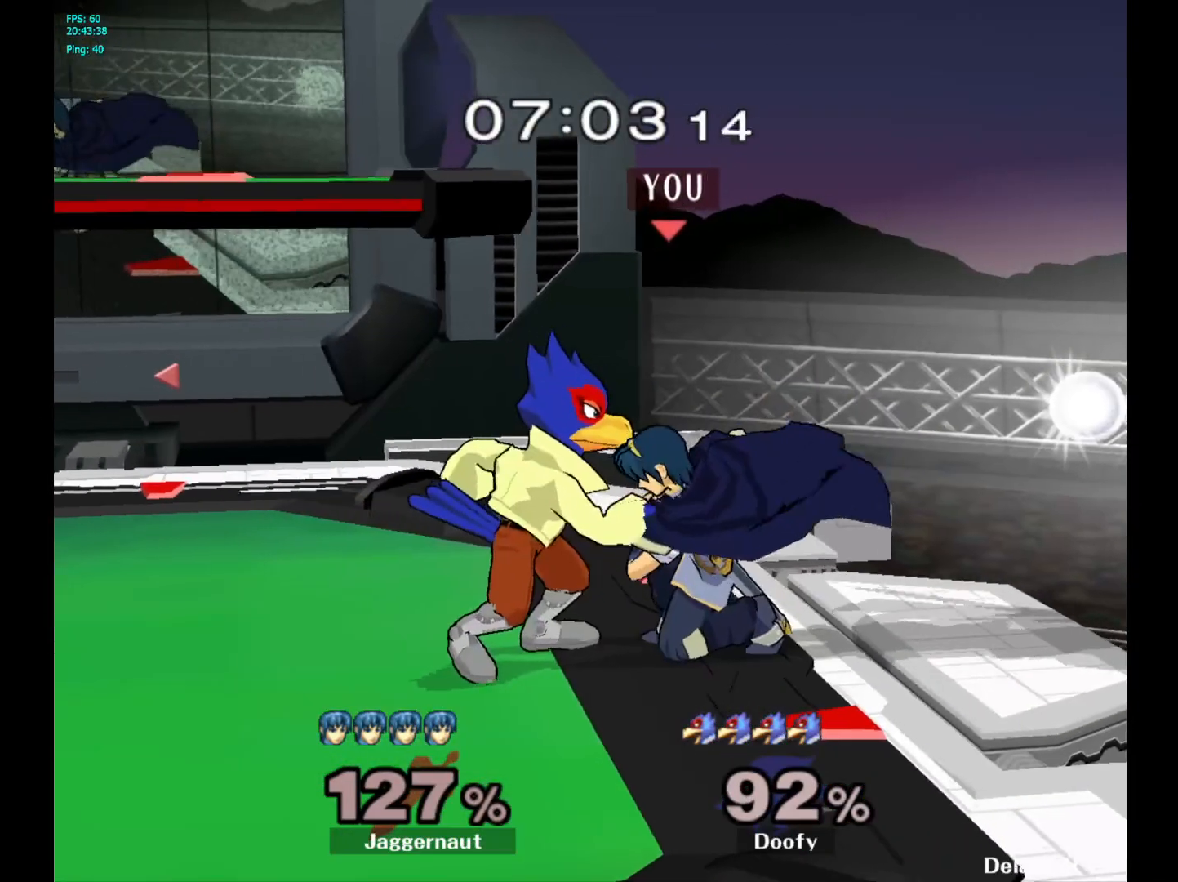
{"buttons": [], "left_stick": "up-left", "right_stick": "center", "events": []}
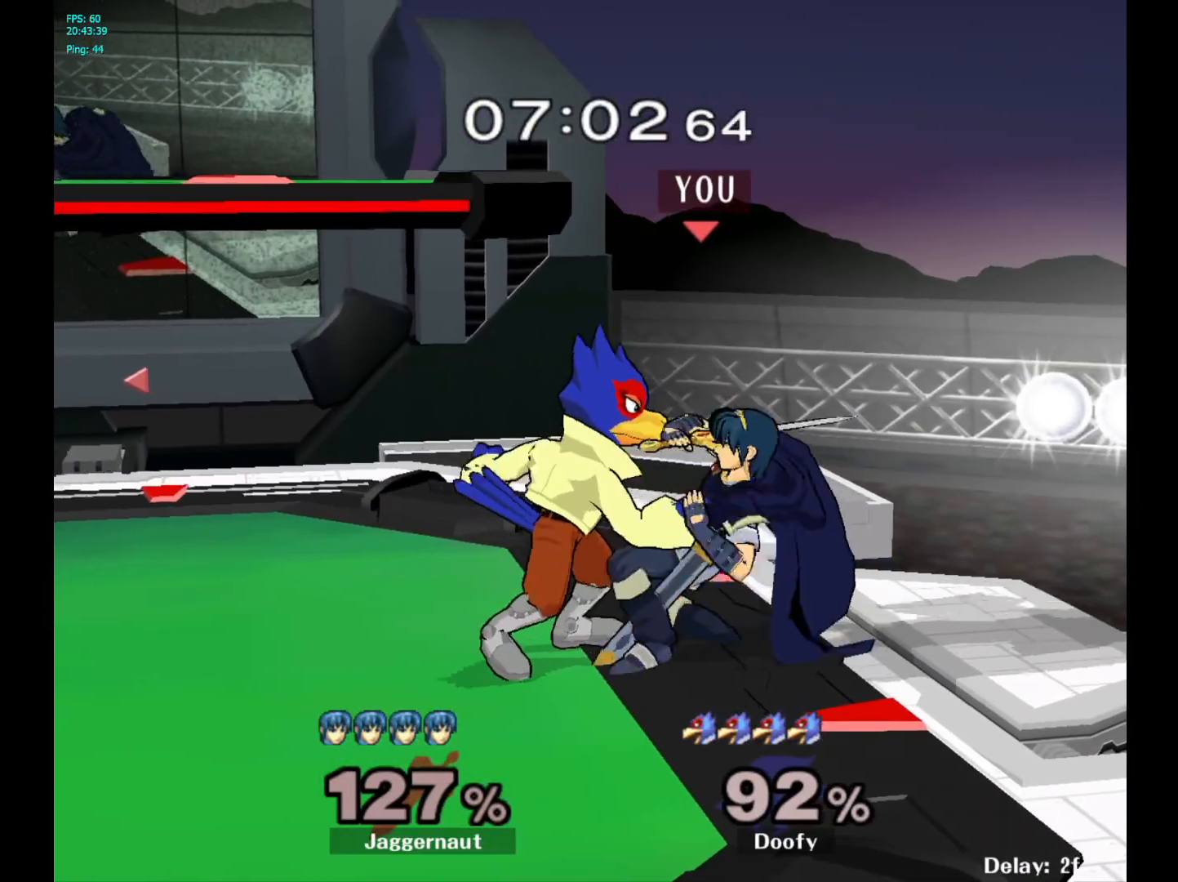
{"buttons": [], "left_stick": "left", "right_stick": "center", "events": [[367, "left_stick", "left"]]}
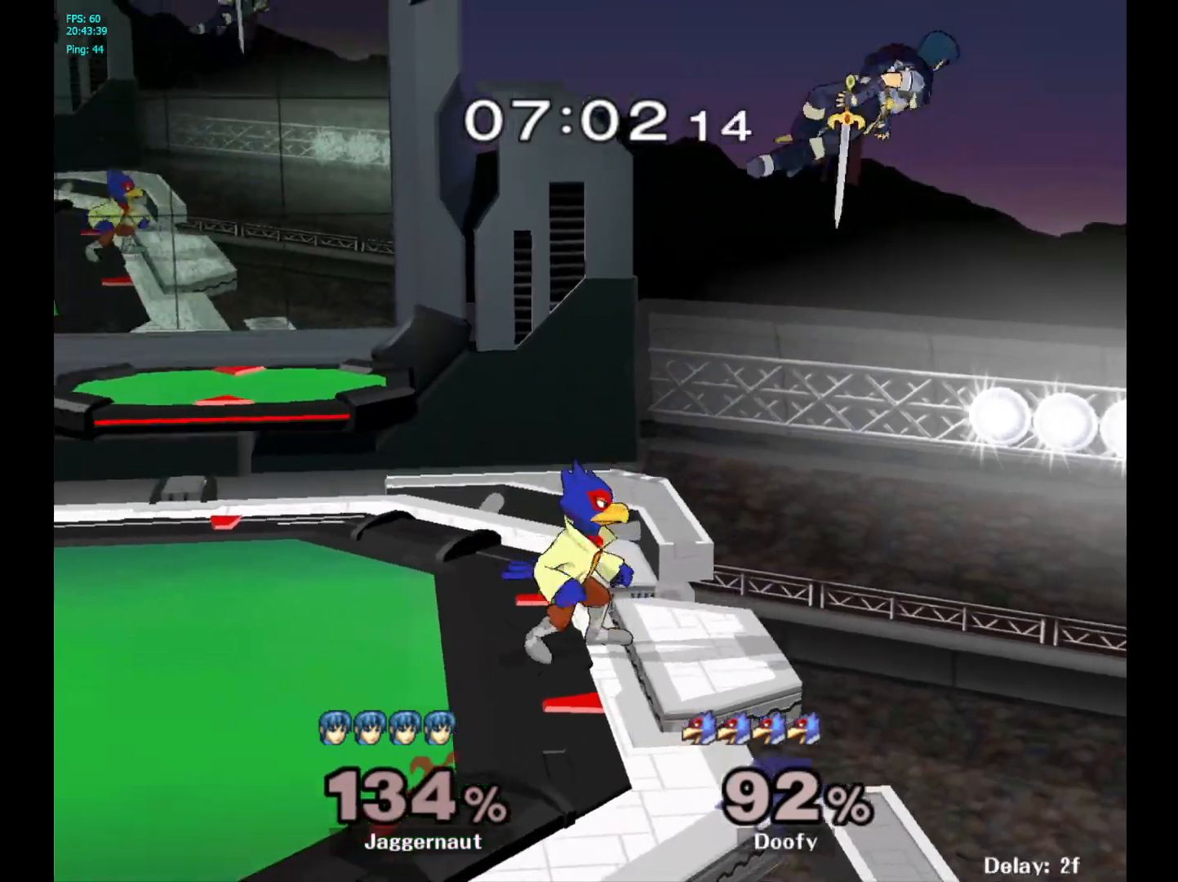
{"buttons": [], "left_stick": "left", "right_stick": "center", "events": []}
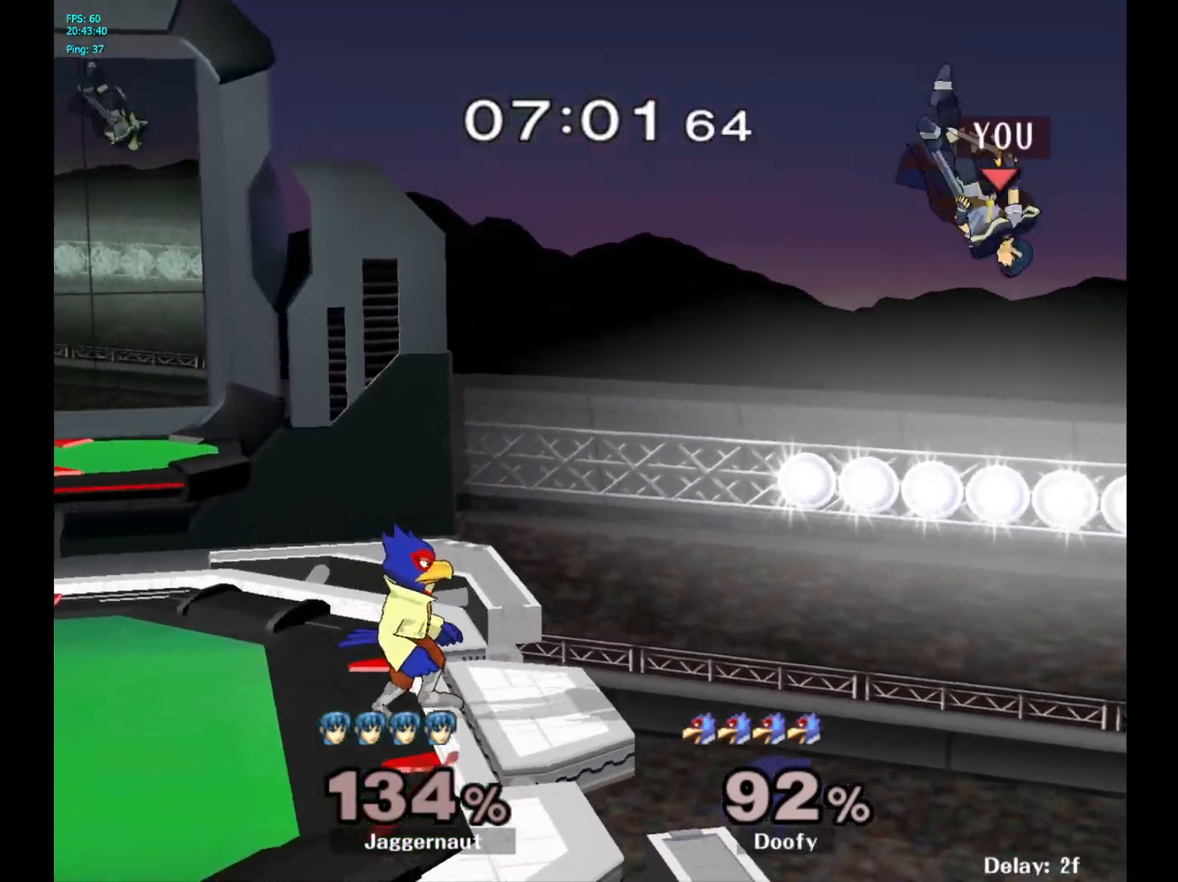
{"buttons": [], "left_stick": "center", "right_stick": "center", "events": [[383, "left_stick", "center"]]}
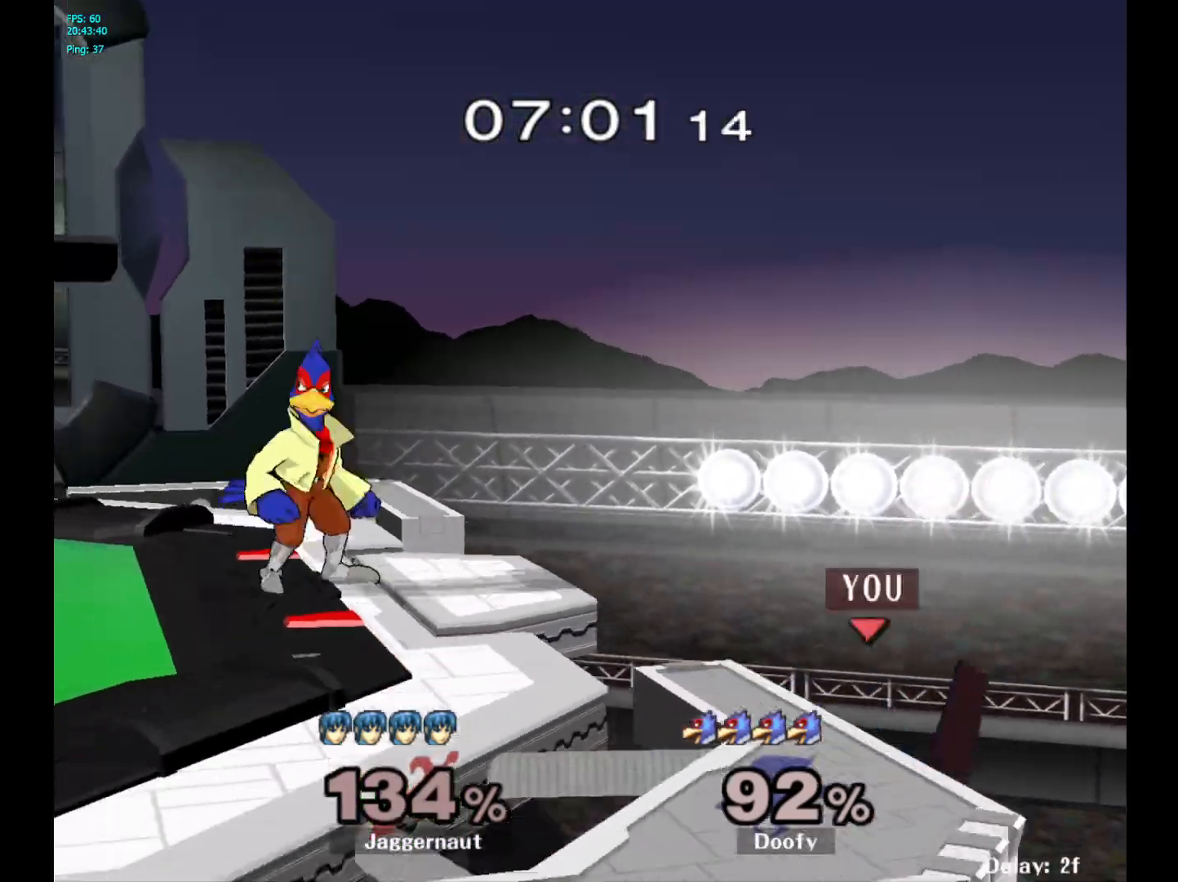
{"buttons": [], "left_stick": "left", "right_stick": "center", "events": [[100, "Y", "down"], [267, "left_stick", "left"], [483, "Y", "up"]]}
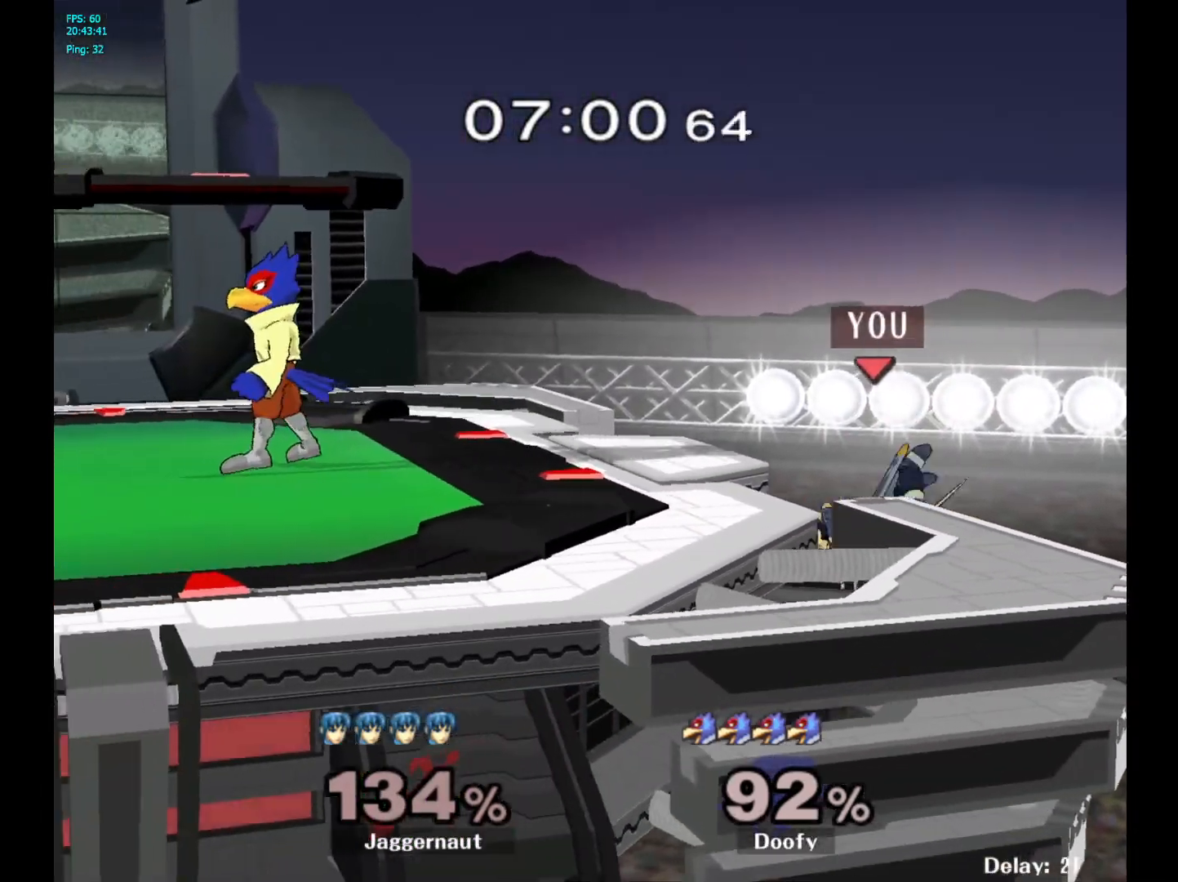
{"buttons": ["Y", "R1"], "left_stick": "down-left", "right_stick": "center", "events": [[67, "left_stick", "center"], [167, "left_stick", "right"], [250, "left_stick", "left"], [283, "Y", "down"], [450, "left_stick", "down-left"], [483, "R1", "down"]]}
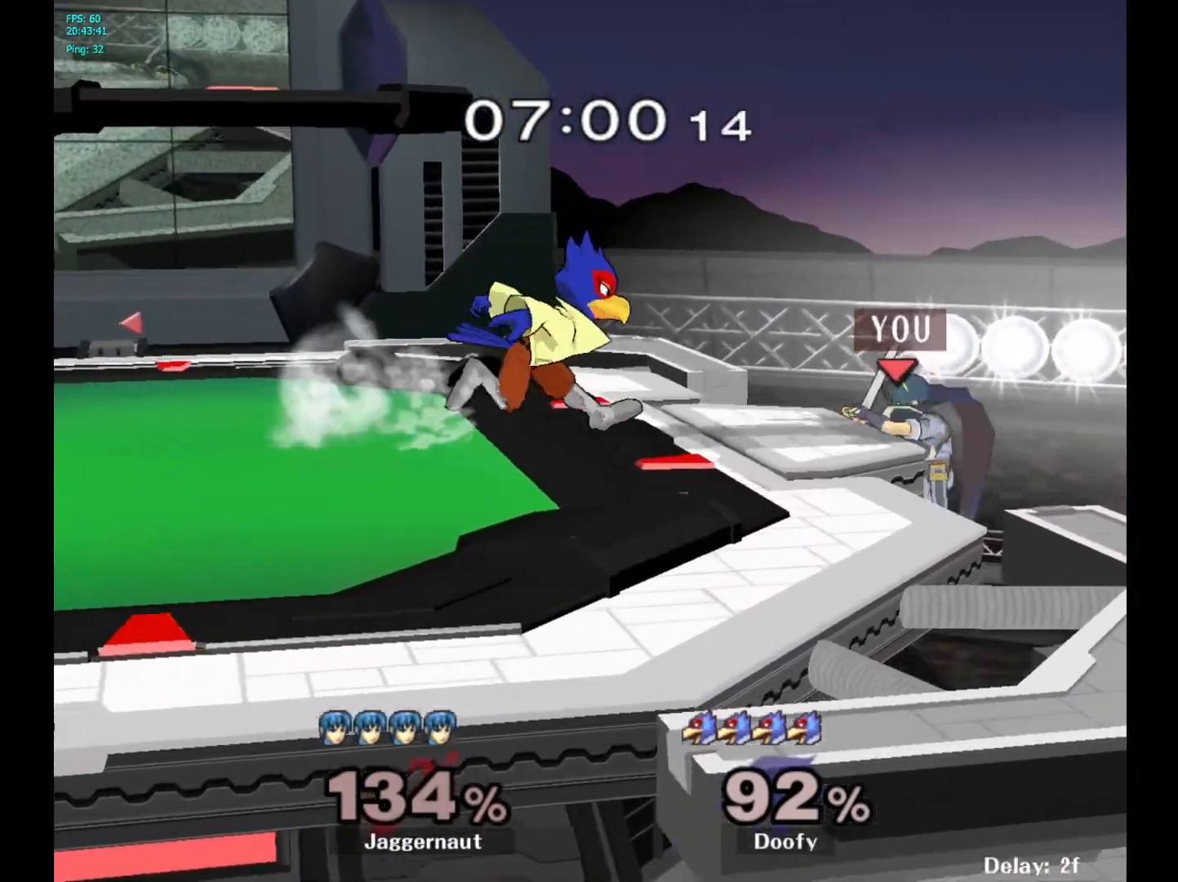
{"buttons": ["R1"], "left_stick": "center", "right_stick": "center", "events": [[117, "left_stick", "center"], [150, "Y", "up"], [183, "left_stick", "left"], [500, "left_stick", "center"]]}
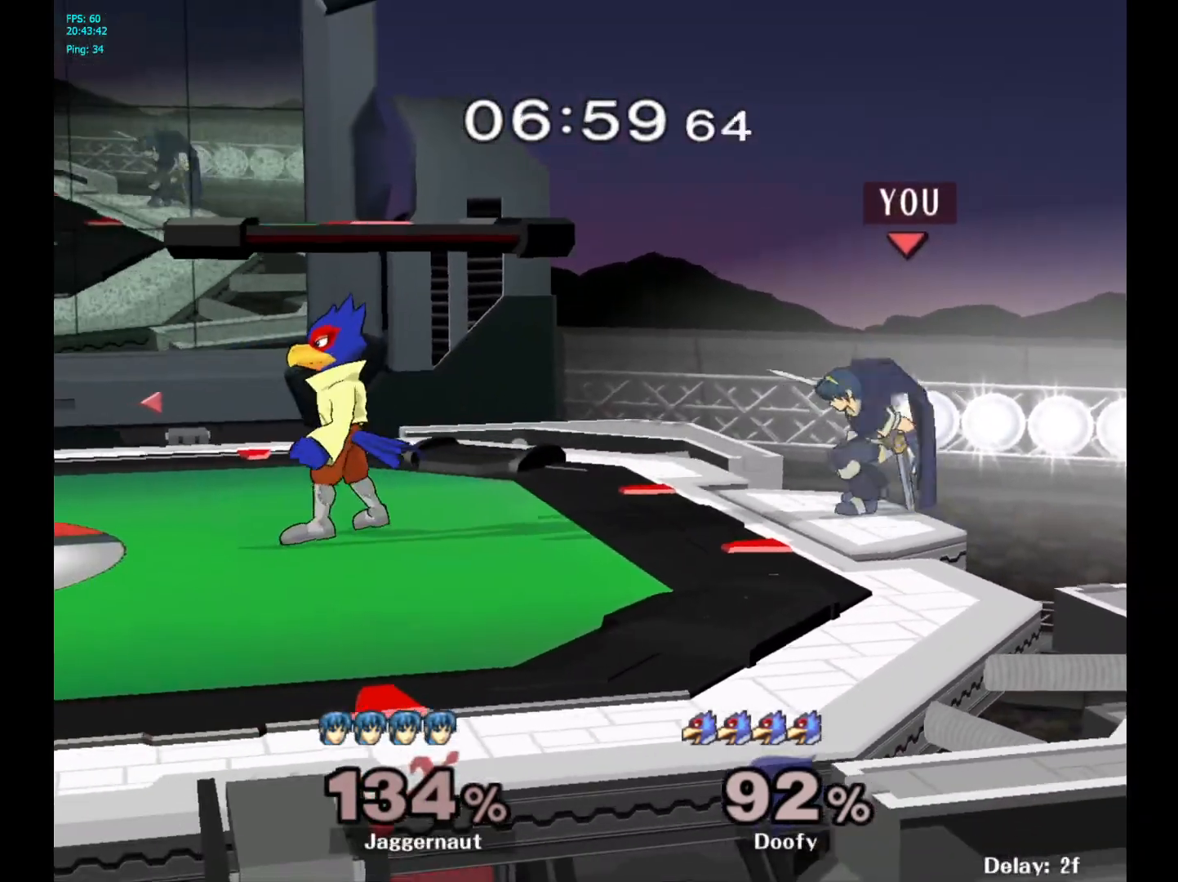
{"buttons": [], "left_stick": "left", "right_stick": "center", "events": [[117, "R1", "up"], [500, "left_stick", "left"]]}
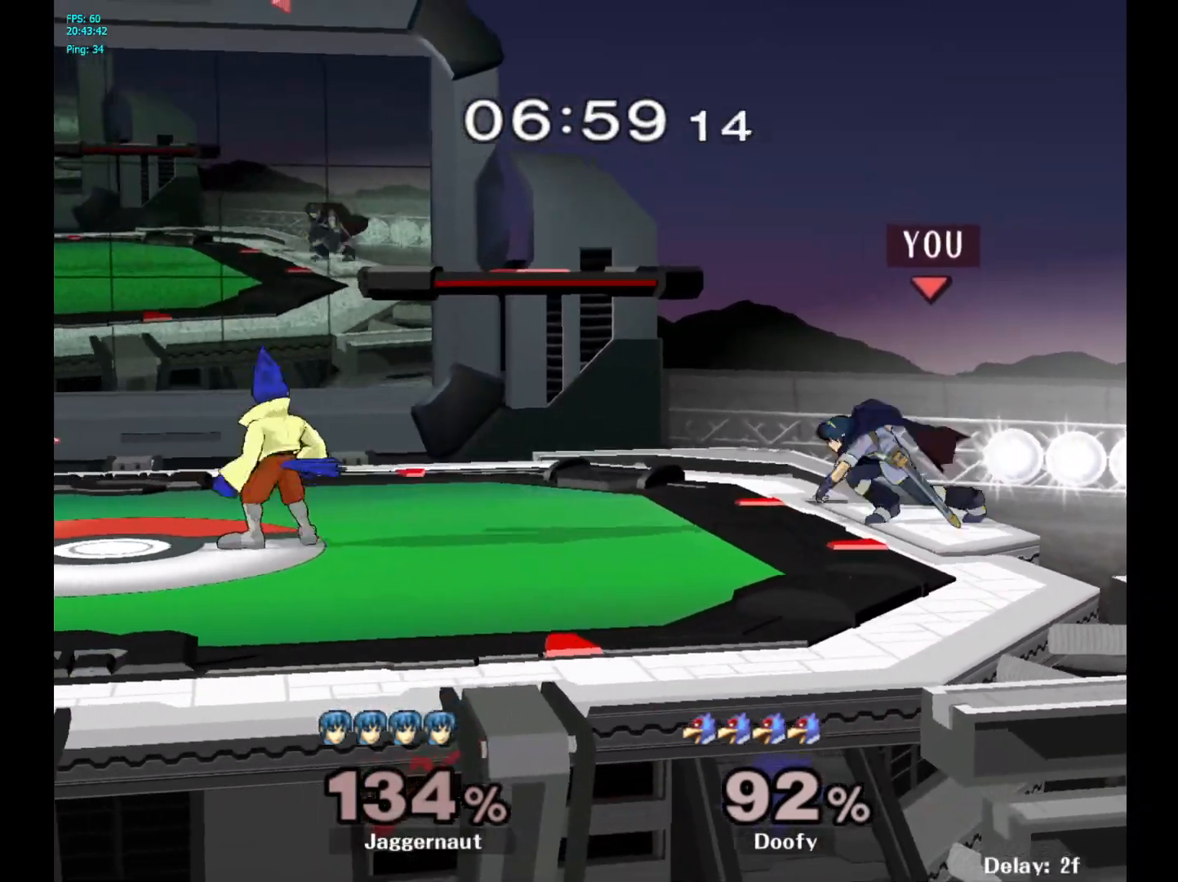
{"buttons": [], "left_stick": "center", "right_stick": "center", "events": [[133, "A", "down"], [233, "left_stick", "center"], [317, "A", "up"]]}
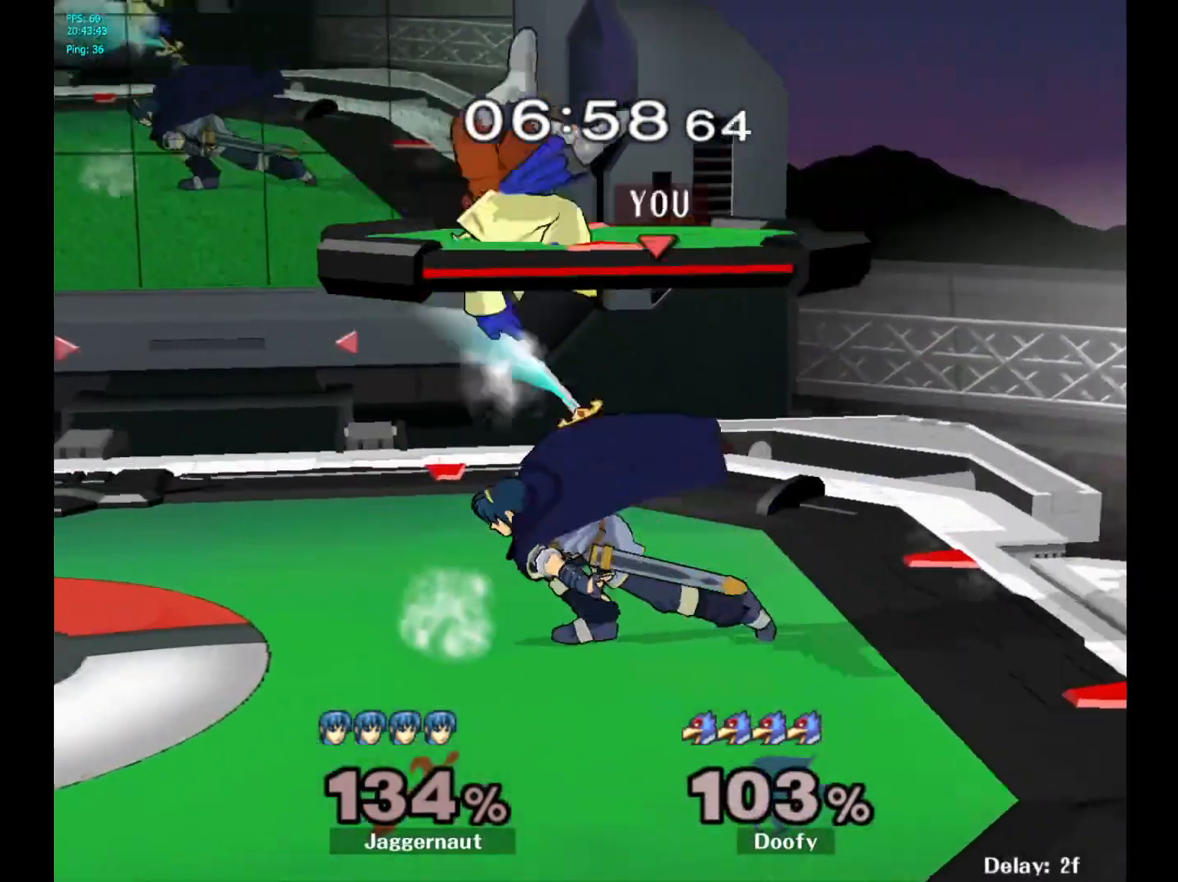
{"buttons": ["Y"], "left_stick": "up", "right_stick": "center", "events": [[117, "left_stick", "up"], [483, "Y", "down"]]}
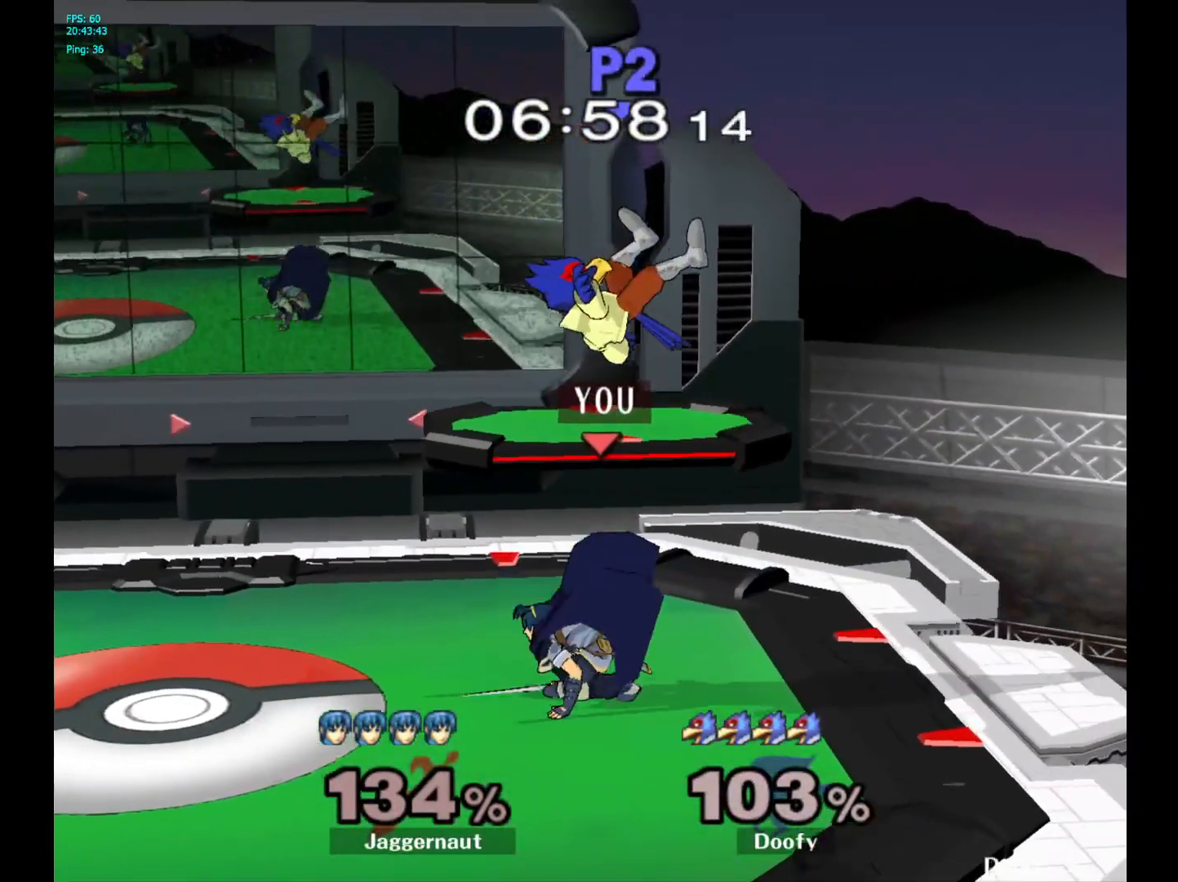
{"buttons": [], "left_stick": "up-left", "right_stick": "center", "events": [[100, "A", "down"], [167, "Y", "up"], [283, "A", "up"], [300, "left_stick", "up-left"]]}
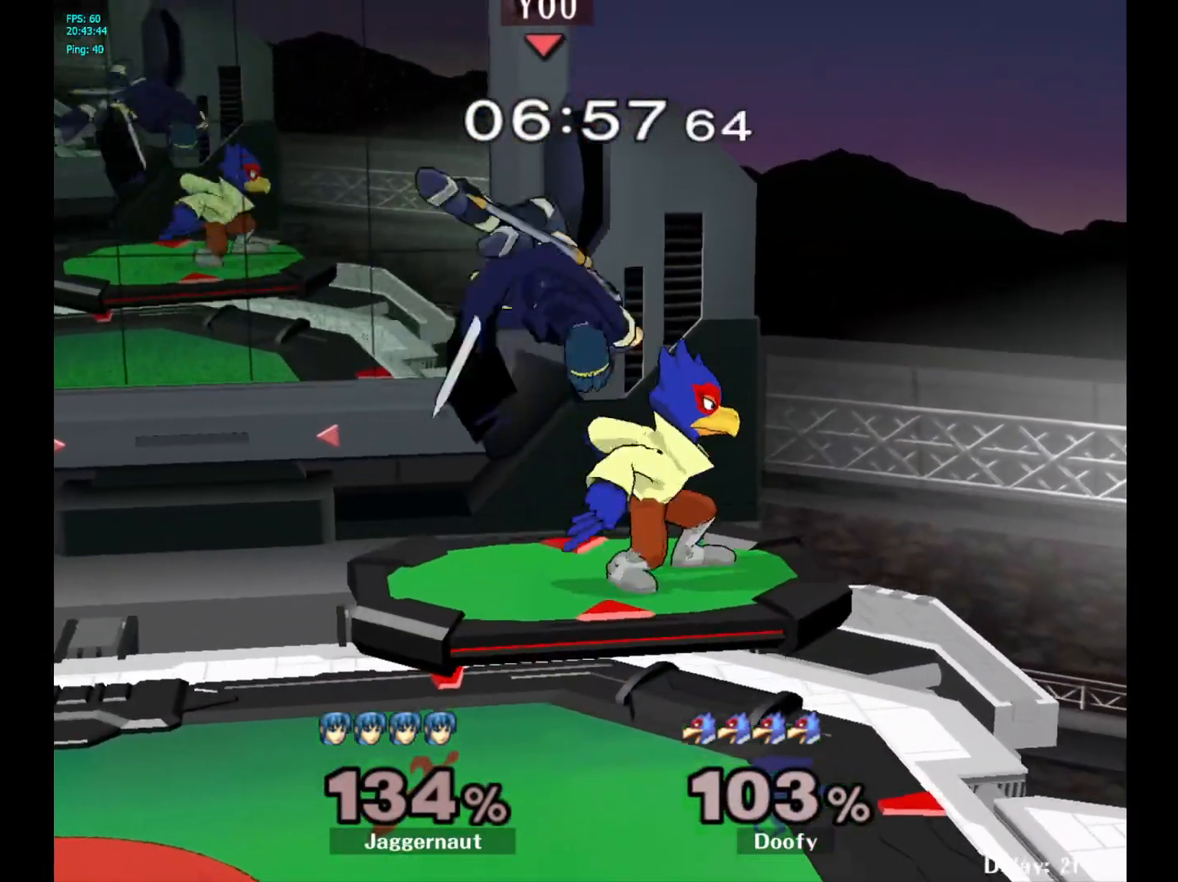
{"buttons": ["R1"], "left_stick": "down-left", "right_stick": "center", "events": [[267, "right_stick", "right"], [333, "right_stick", "center"], [433, "left_stick", "down-left"], [500, "R1", "down"]]}
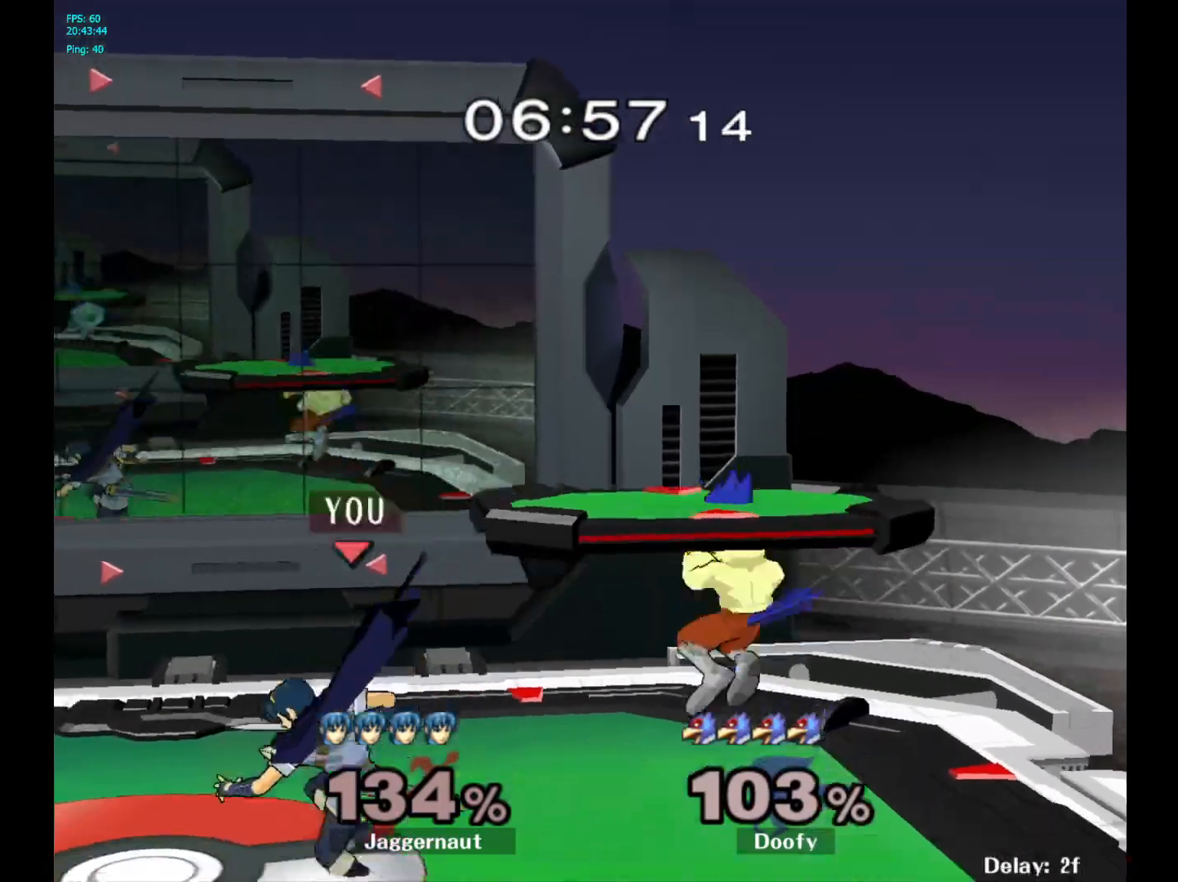
{"buttons": ["Y", "R1"], "left_stick": "center", "right_stick": "center", "events": [[183, "left_stick", "center"], [383, "Y", "down"]]}
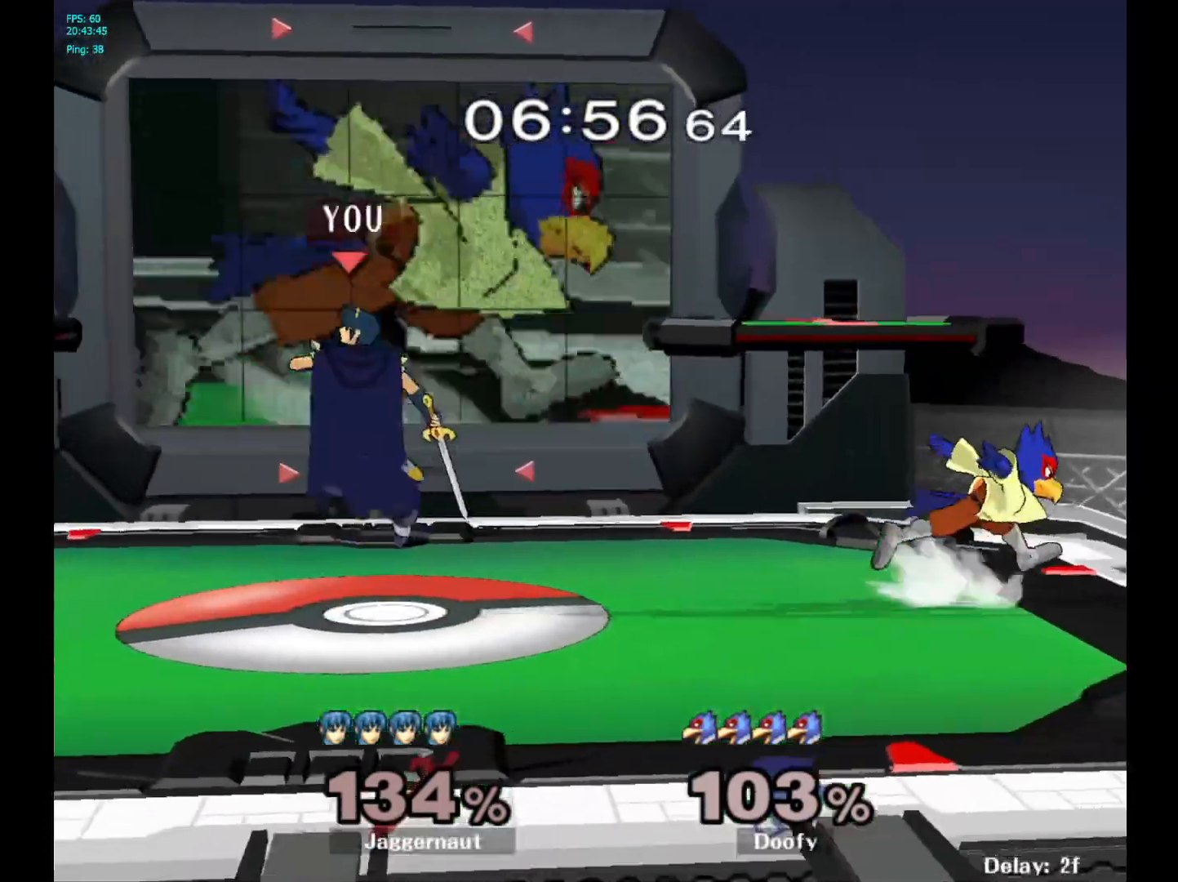
{"buttons": [], "left_stick": "right", "right_stick": "center", "events": [[100, "left_stick", "right"], [117, "Y", "up"], [133, "R1", "up"]]}
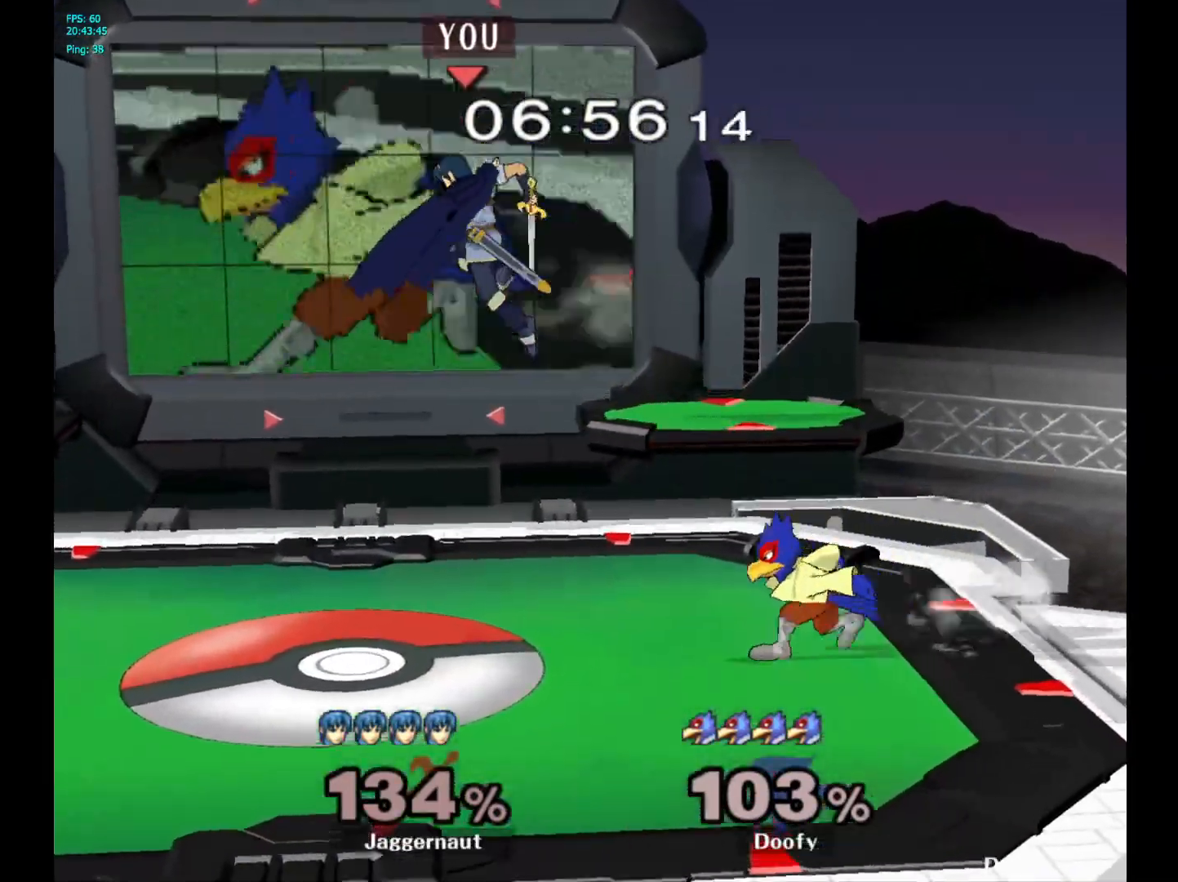
{"buttons": ["R1"], "left_stick": "up-right", "right_stick": "center", "events": [[150, "right_stick", "right"], [167, "left_stick", "down"], [233, "right_stick", "center"], [300, "R1", "down"], [400, "left_stick", "right"], [500, "left_stick", "up-right"]]}
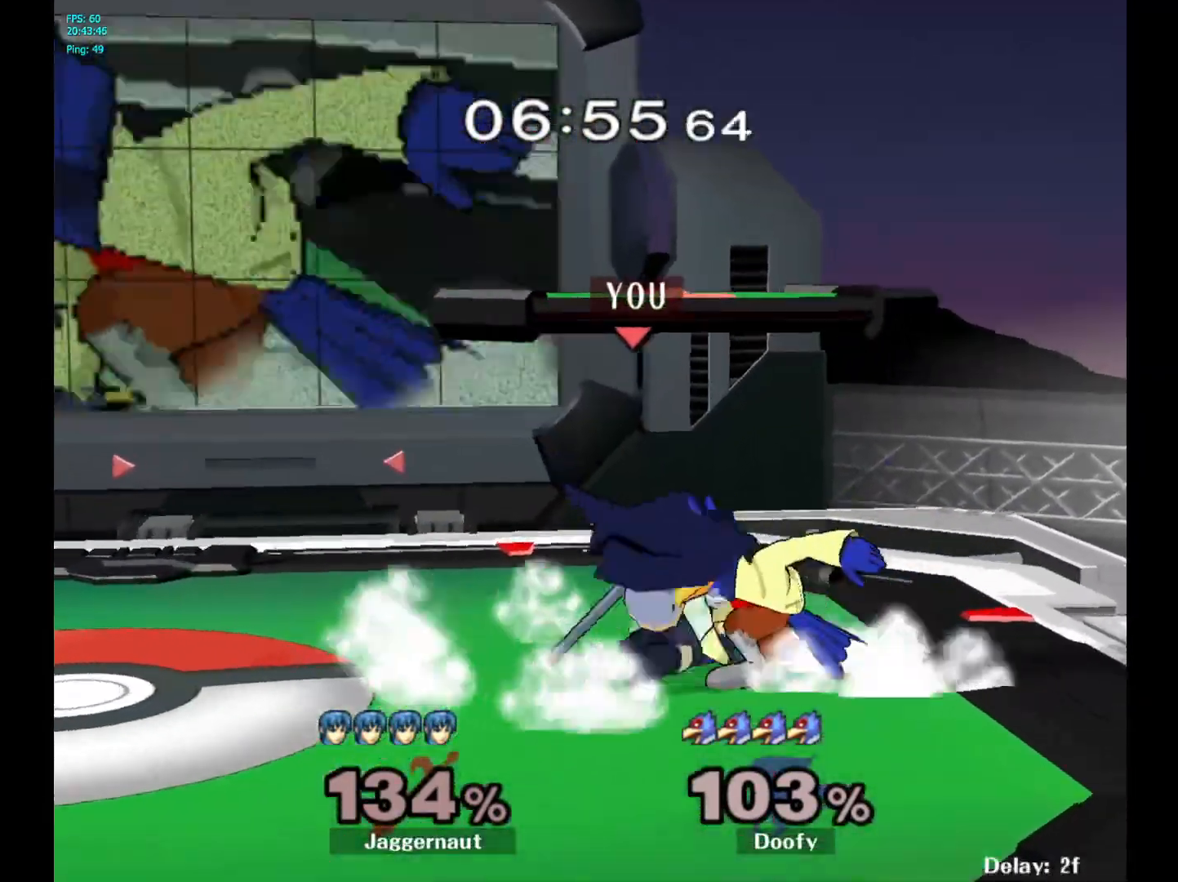
{"buttons": ["R1"], "left_stick": "center", "right_stick": "center", "events": [[100, "left_stick", "center"]]}
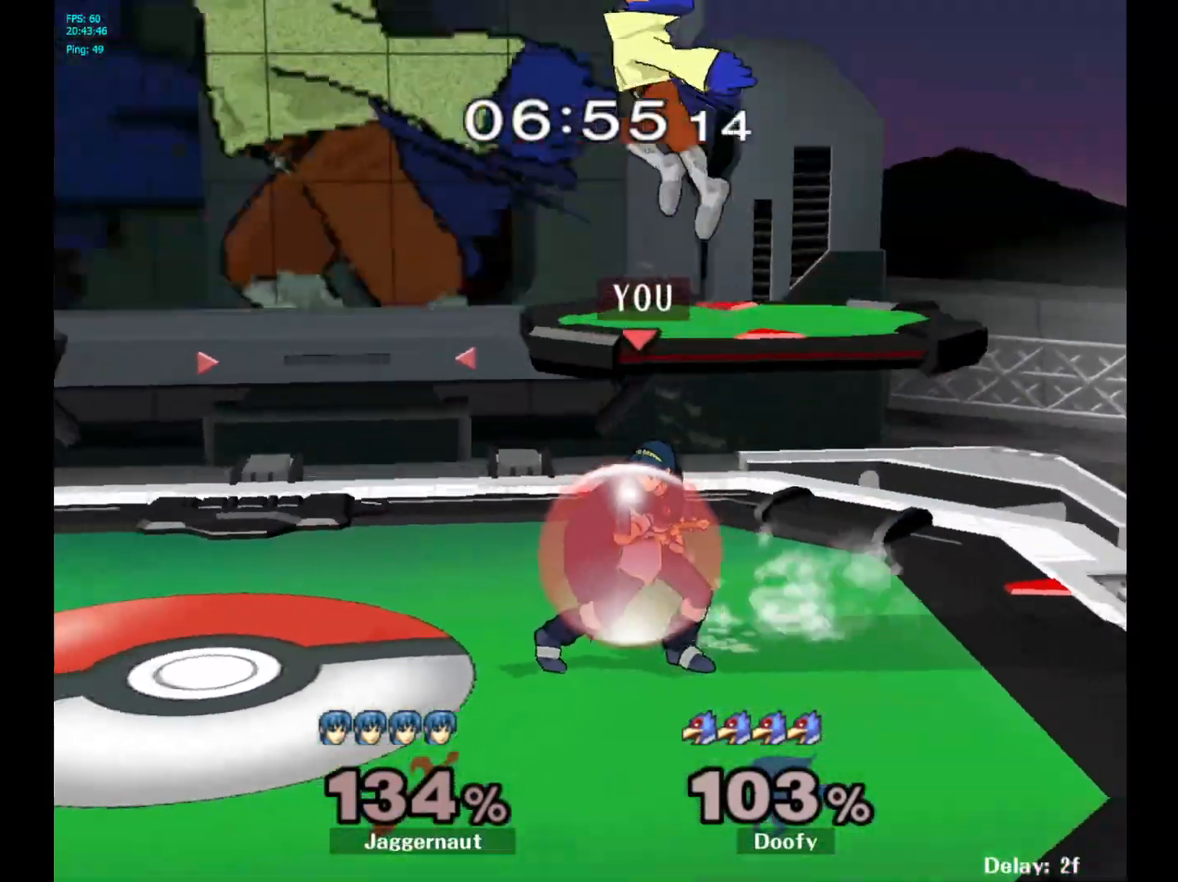
{"buttons": [], "left_stick": "center", "right_stick": "center", "events": [[33, "A", "down"], [217, "A", "up"], [283, "R1", "up"]]}
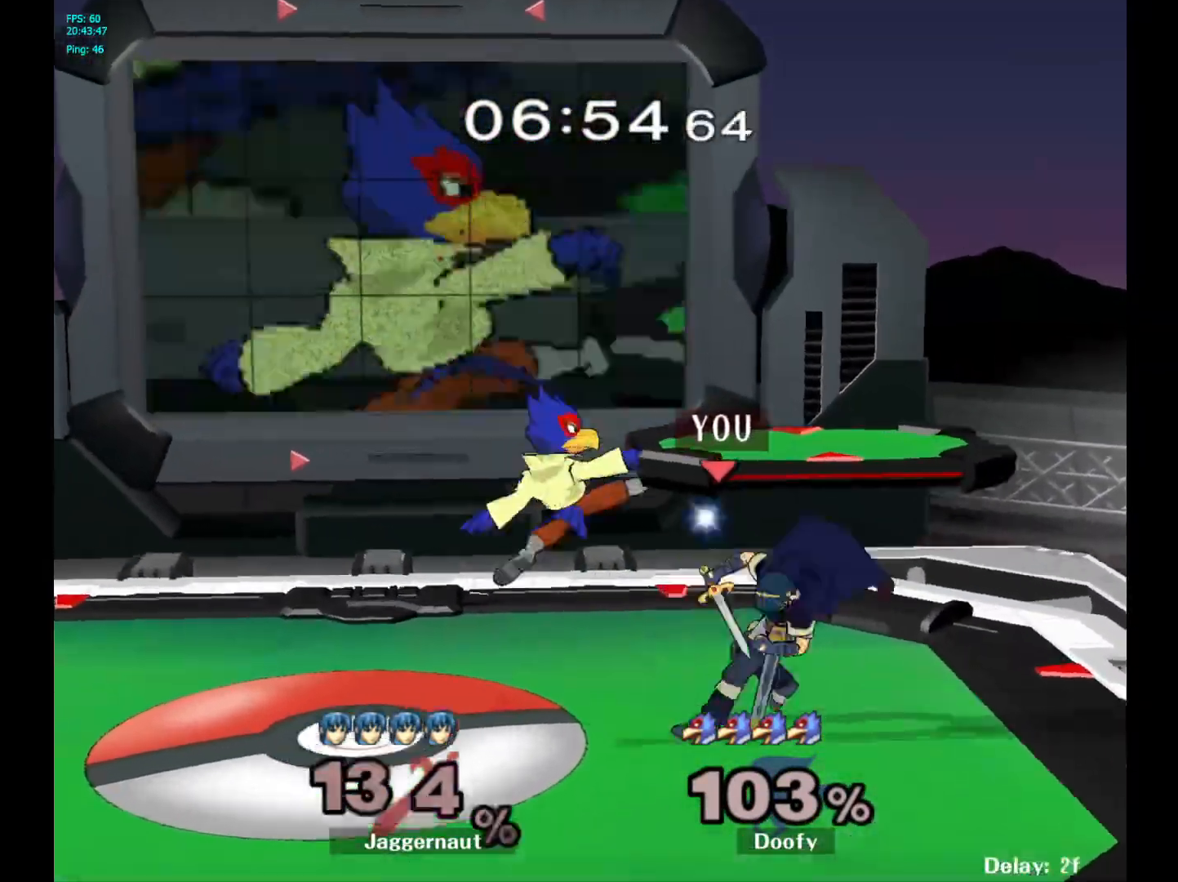
{"buttons": [], "left_stick": "left", "right_stick": "center", "events": [[50, "left_stick", "right"], [150, "left_stick", "left"], [233, "A", "down"], [233, "left_stick", "center"], [333, "A", "up"], [483, "left_stick", "left"]]}
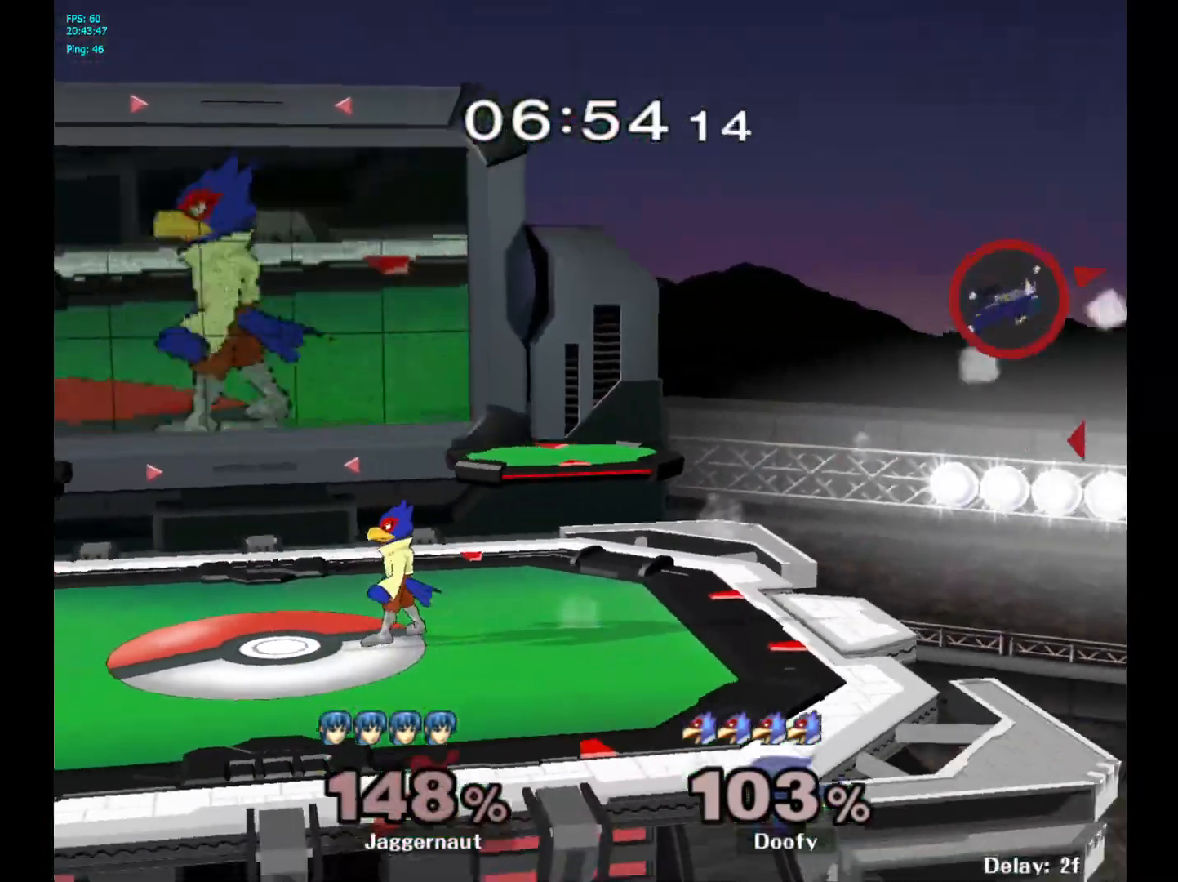
{"buttons": ["Y"], "left_stick": "left", "right_stick": "center", "events": [[100, "Y", "down"], [217, "Y", "up"], [283, "Y", "down"], [383, "Y", "up"], [450, "Y", "down"]]}
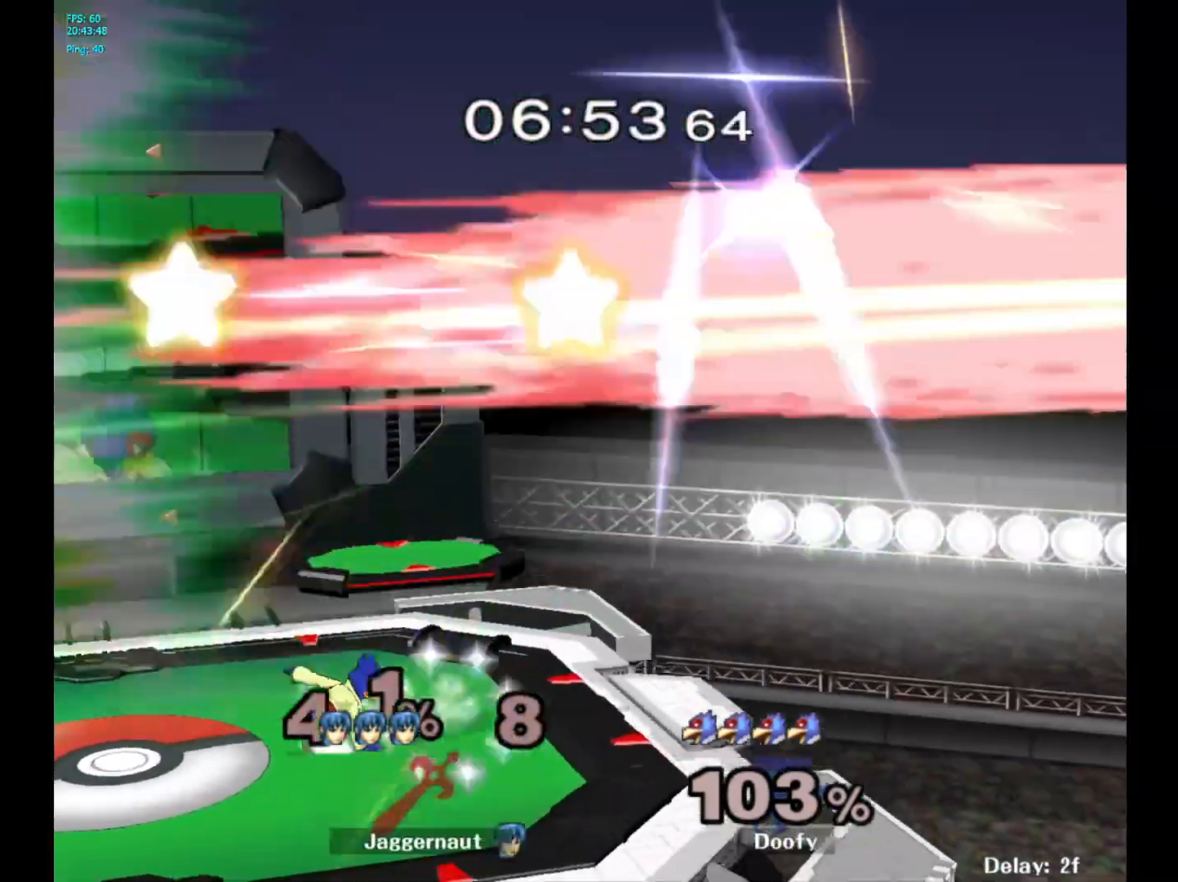
{"buttons": [], "left_stick": "center", "right_stick": "center", "events": [[83, "Y", "up"], [367, "left_stick", "center"]]}
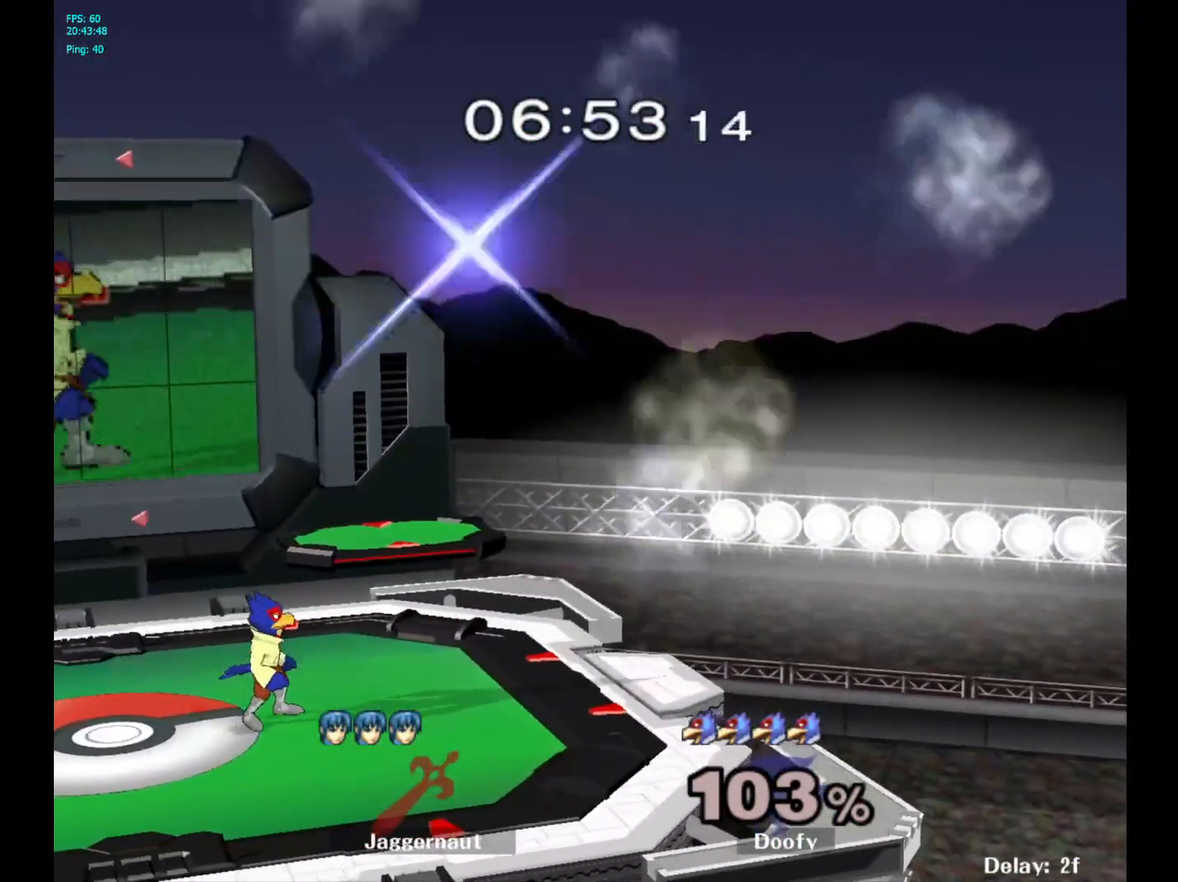
{"buttons": [], "left_stick": "center", "right_stick": "center", "events": []}
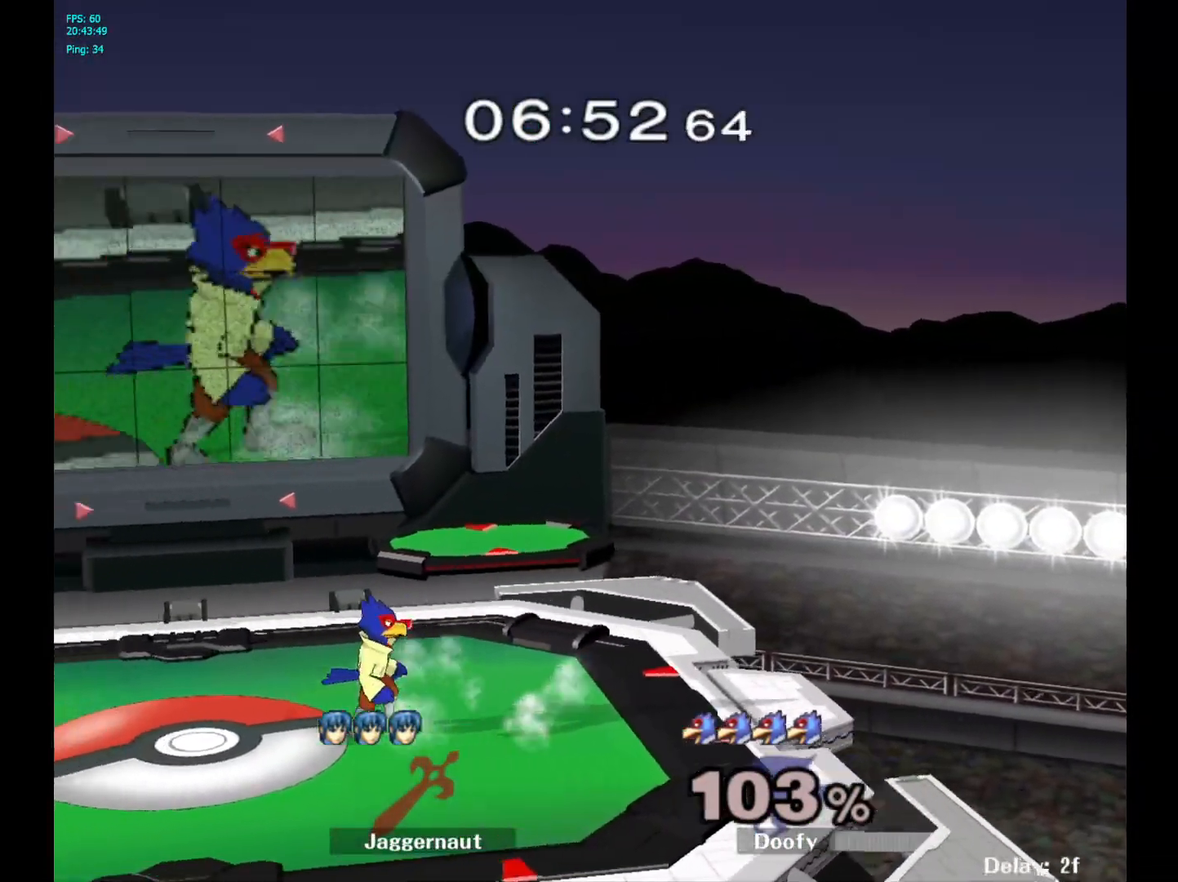
{"buttons": [], "left_stick": "right", "right_stick": "center", "events": [[383, "left_stick", "right"]]}
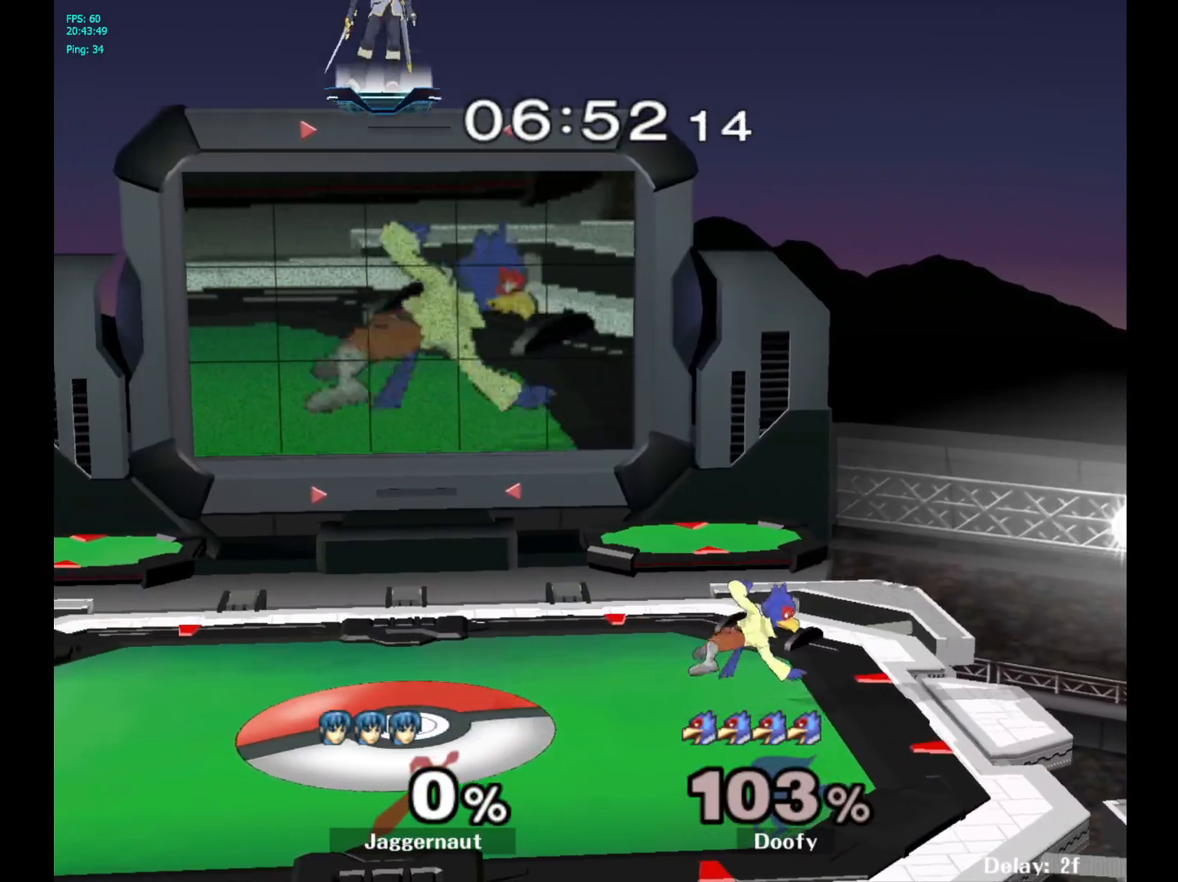
{"buttons": [], "left_stick": "right", "right_stick": "center", "events": []}
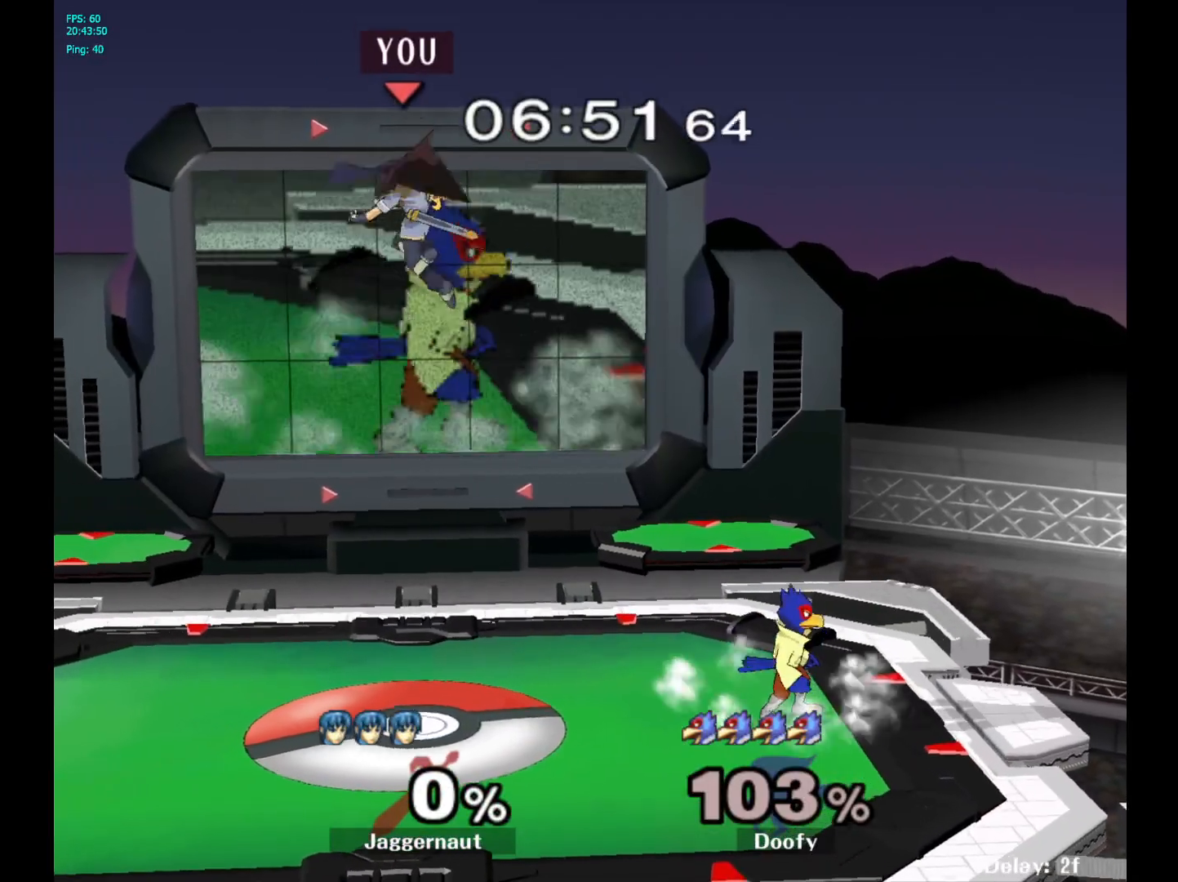
{"buttons": [], "left_stick": "right", "right_stick": "right", "events": [[417, "right_stick", "right"]]}
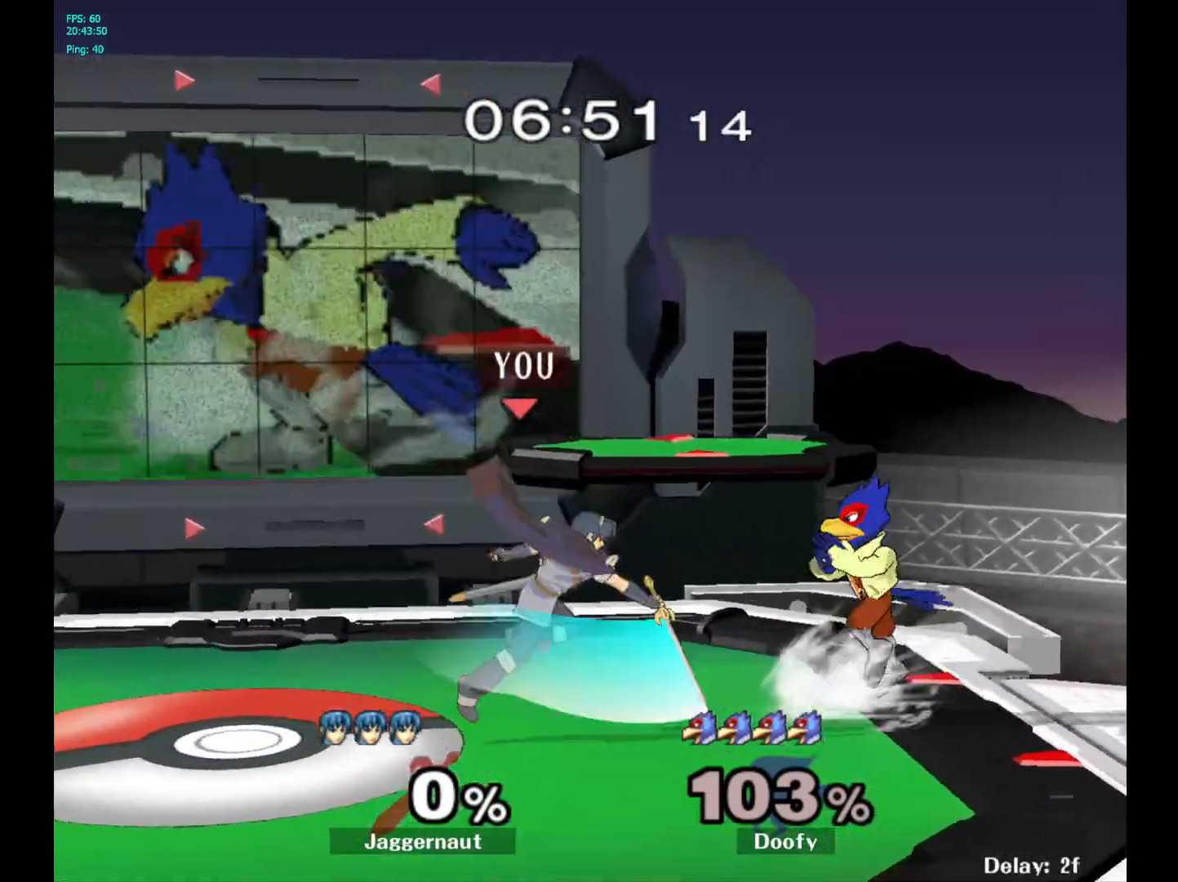
{"buttons": [], "left_stick": "up", "right_stick": "center", "events": [[67, "right_stick", "center"], [100, "R1", "down"], [217, "left_stick", "up-right"], [267, "R1", "up"], [317, "left_stick", "up"]]}
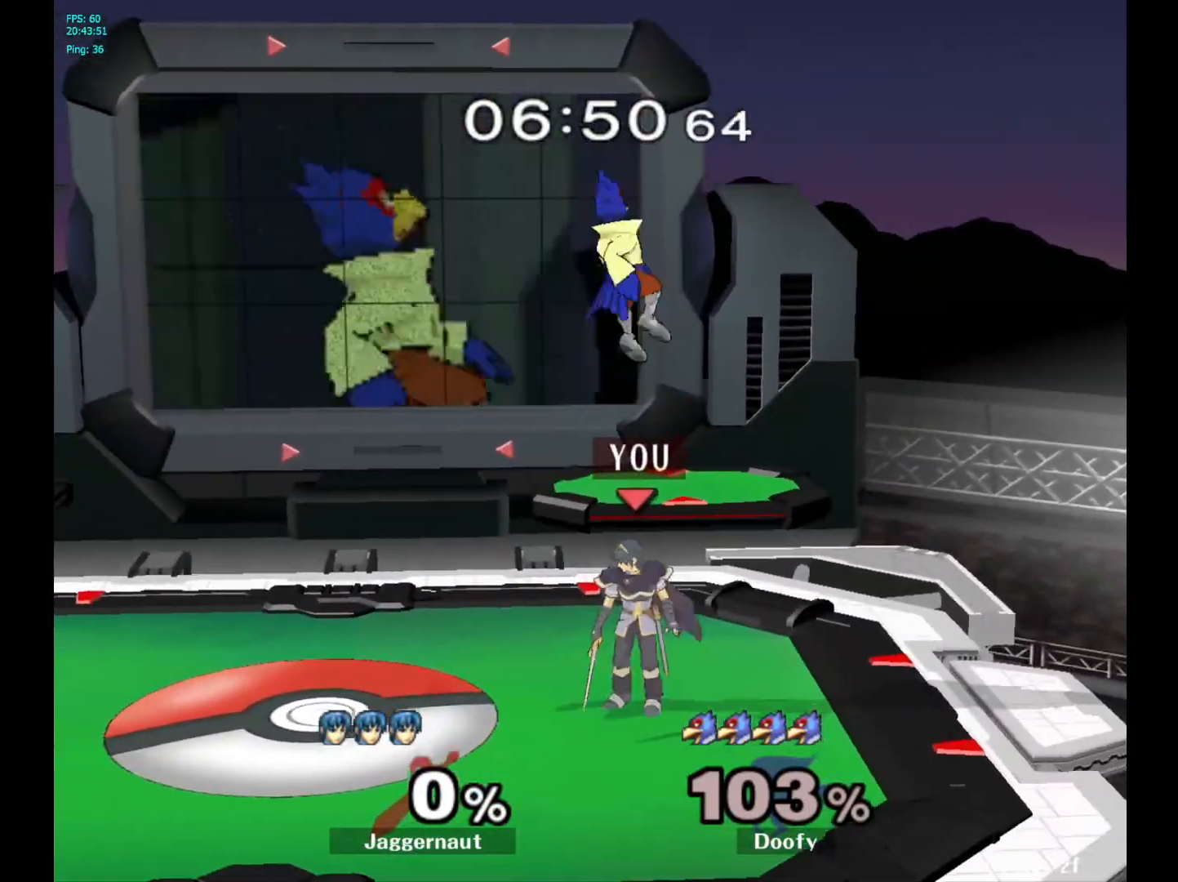
{"buttons": [], "left_stick": "up-left", "right_stick": "center", "events": [[83, "Y", "down"], [117, "left_stick", "up-left"], [200, "A", "down"], [233, "Y", "up"], [317, "A", "up"]]}